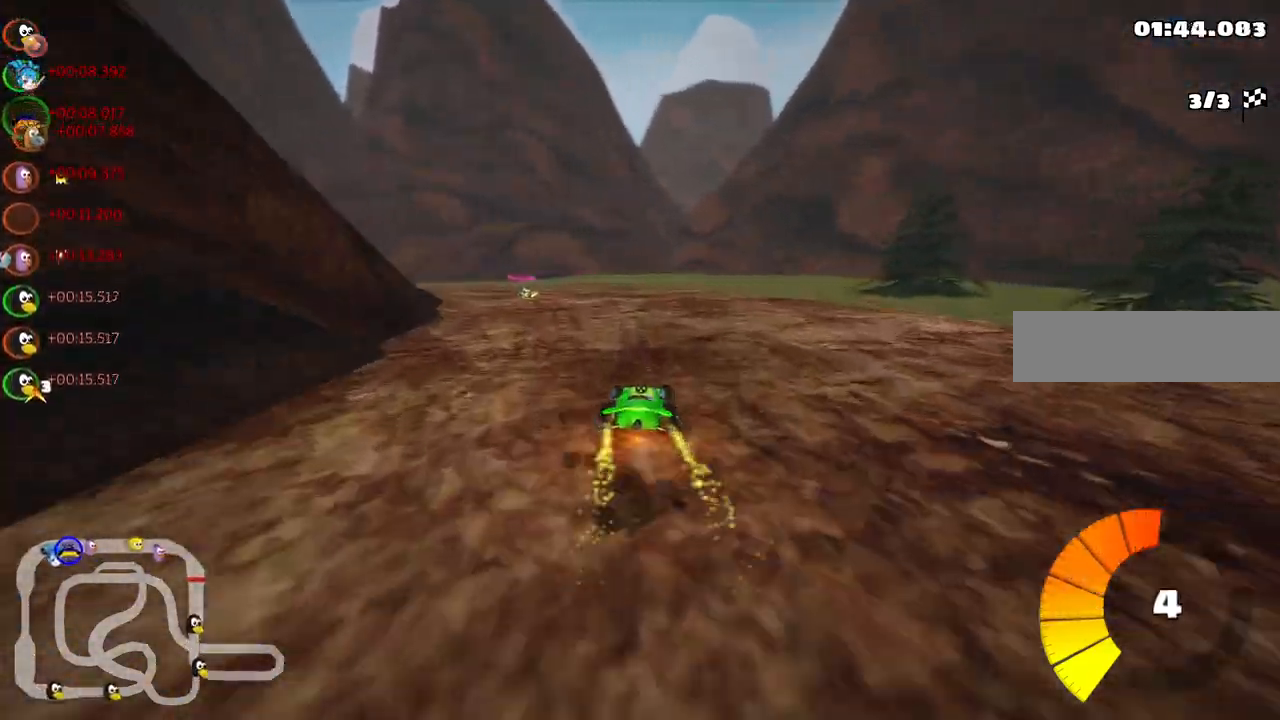
Gameplay with keyboard; each line is a JSON object with the keys held at the frame after it. "events" lists presses ("down") and releases ("up") of ".", "/", "alt_r", "b", "c", "comma", "ctrl_r", "d", "down", "f", "g", "h", "j", "k", "l", "left", "m", "n", "quote", "return", "right", "semicolon", "shift_r", "space", "super", "up" and "v" between this image and that frame as [ms after this image, input, new state], when the widget could be followed in between. No other keys are recorded. Mouse input is not recorded.
{"keys": ["up"], "events": [[50, "n", "up"], [383, "left", "up"]]}
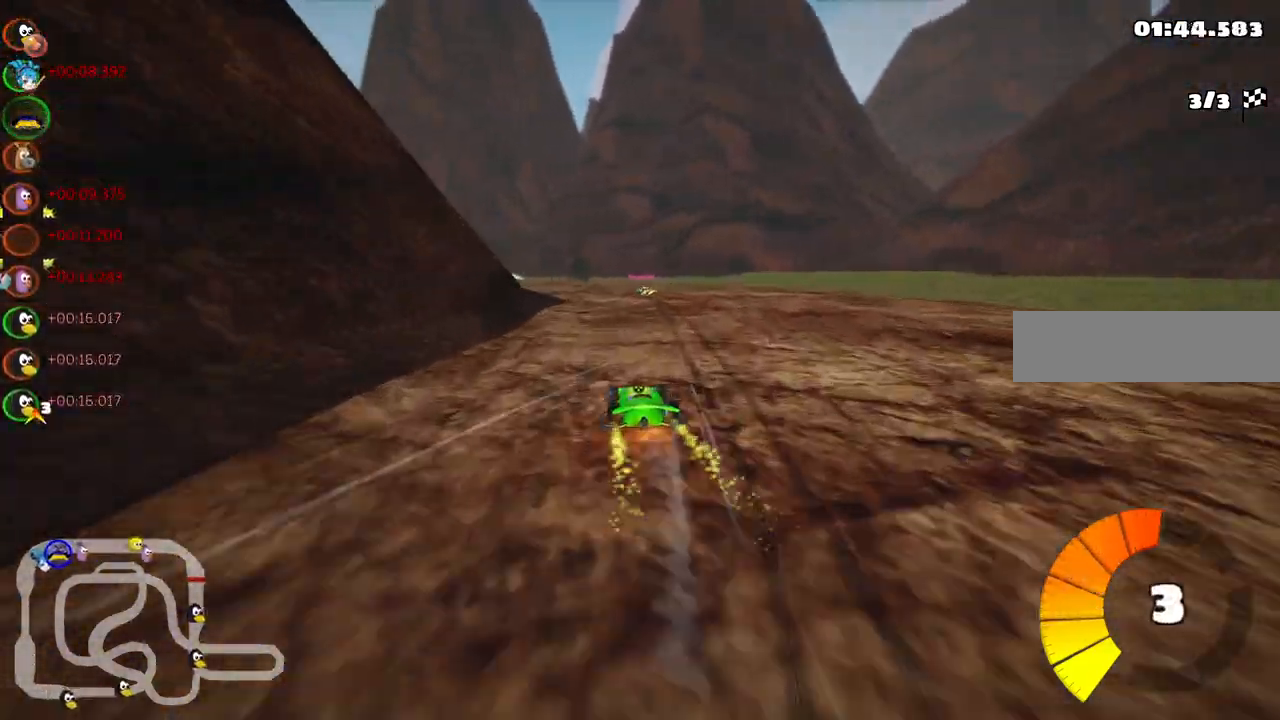
{"keys": ["m", "right", "up"], "events": [[117, "right", "down"], [250, "right", "up"], [300, "left", "down"], [350, "m", "down"], [450, "right", "down"], [483, "left", "up"]]}
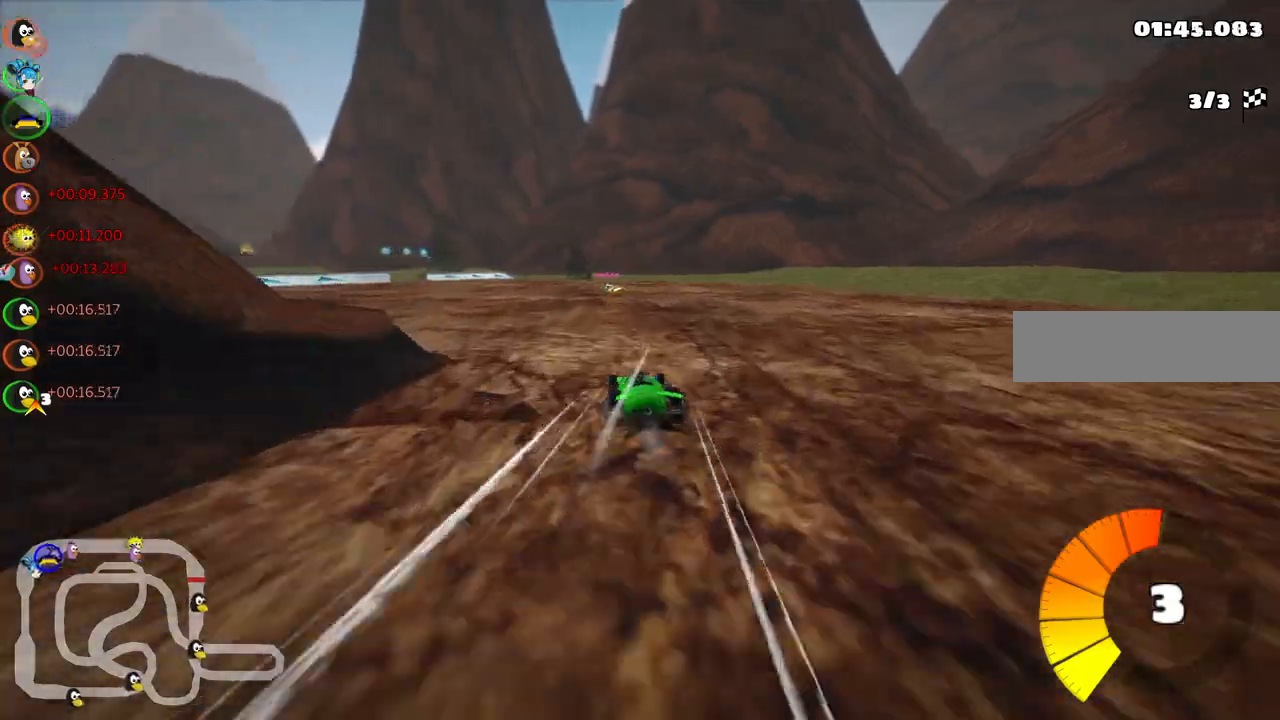
{"keys": ["left", "m", "right", "up"], "events": [[267, "left", "down"]]}
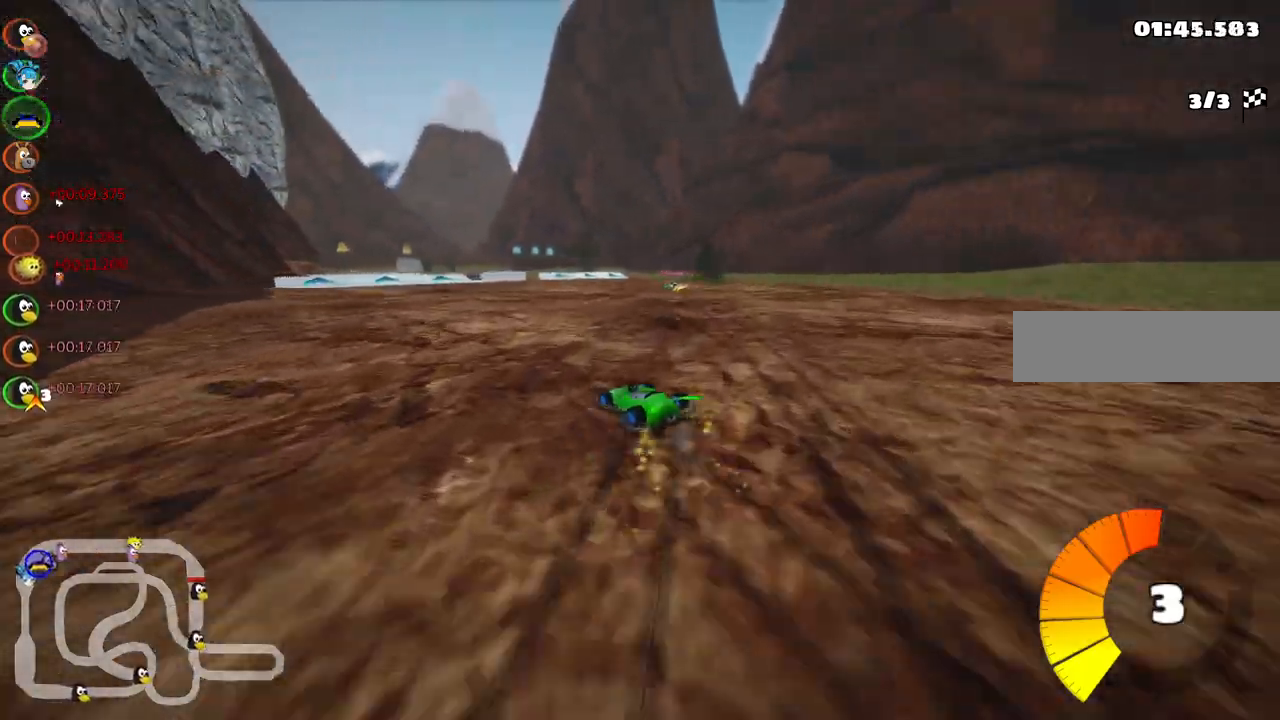
{"keys": ["left", "m", "right", "up"], "events": [[100, "left", "up"], [483, "left", "down"]]}
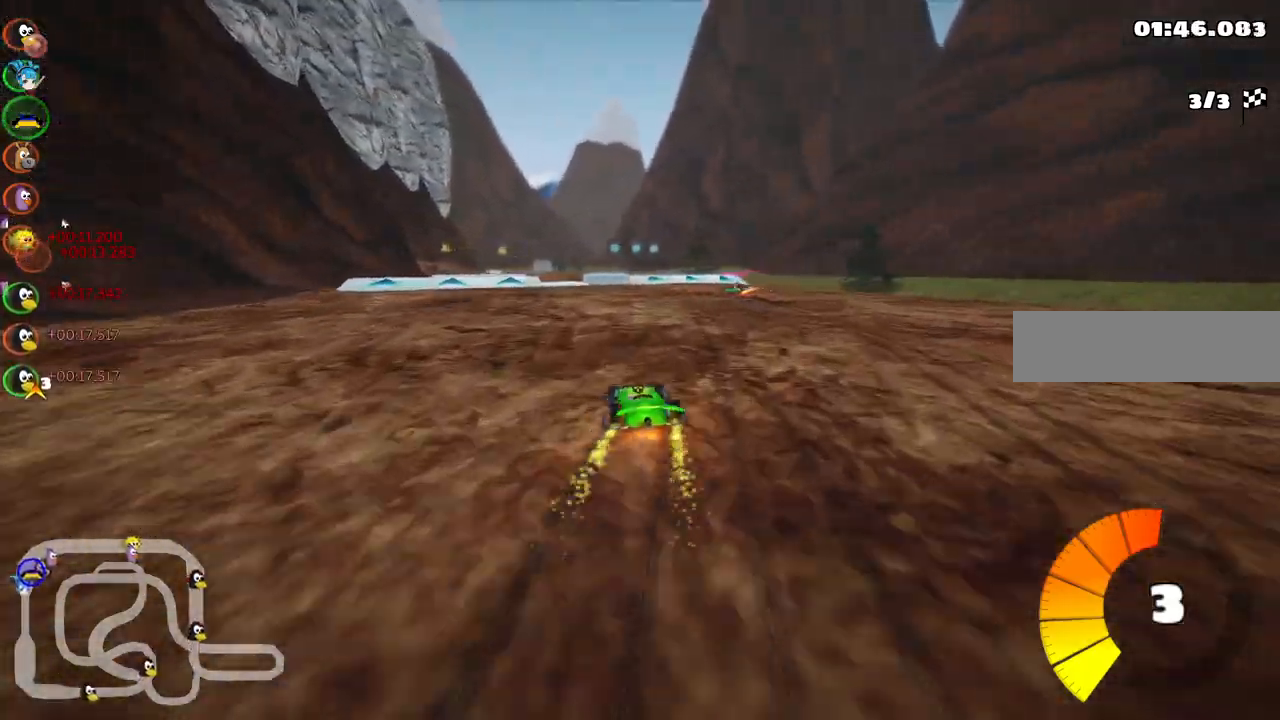
{"keys": ["left", "up"], "events": [[33, "m", "up"], [33, "right", "up"]]}
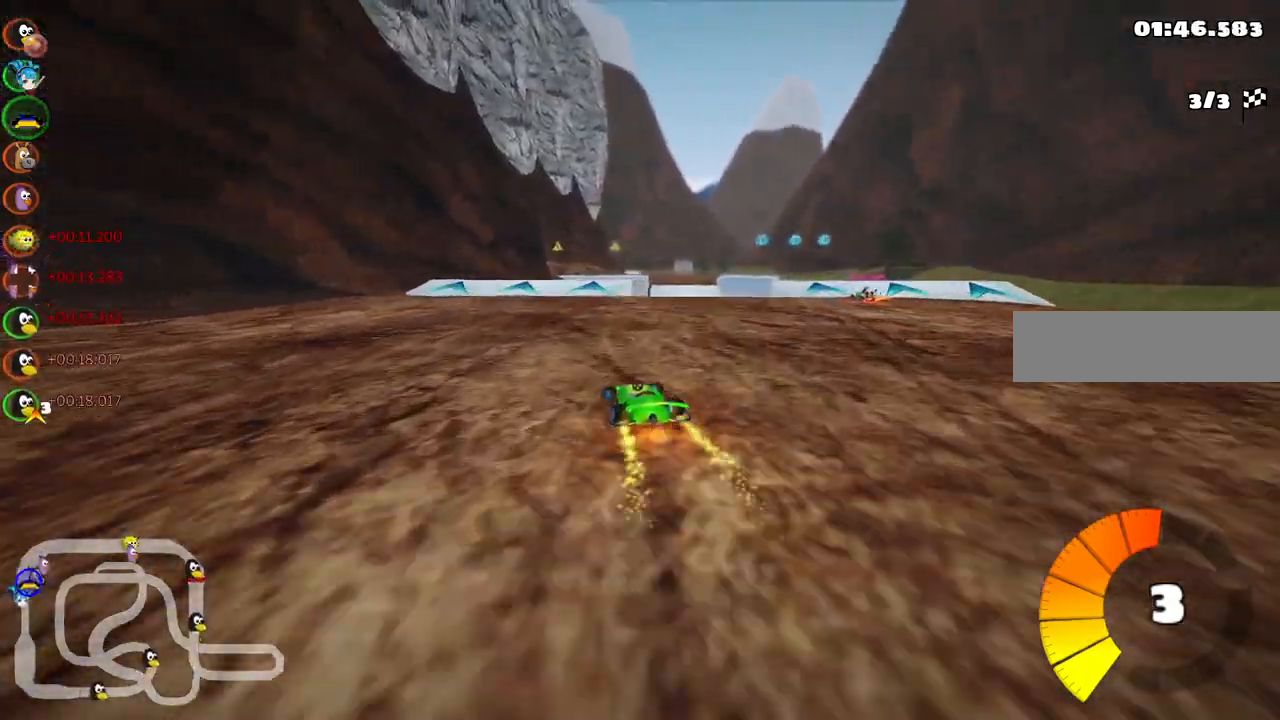
{"keys": ["m", "right", "up"], "events": [[100, "left", "up"], [283, "right", "down"], [333, "m", "down"]]}
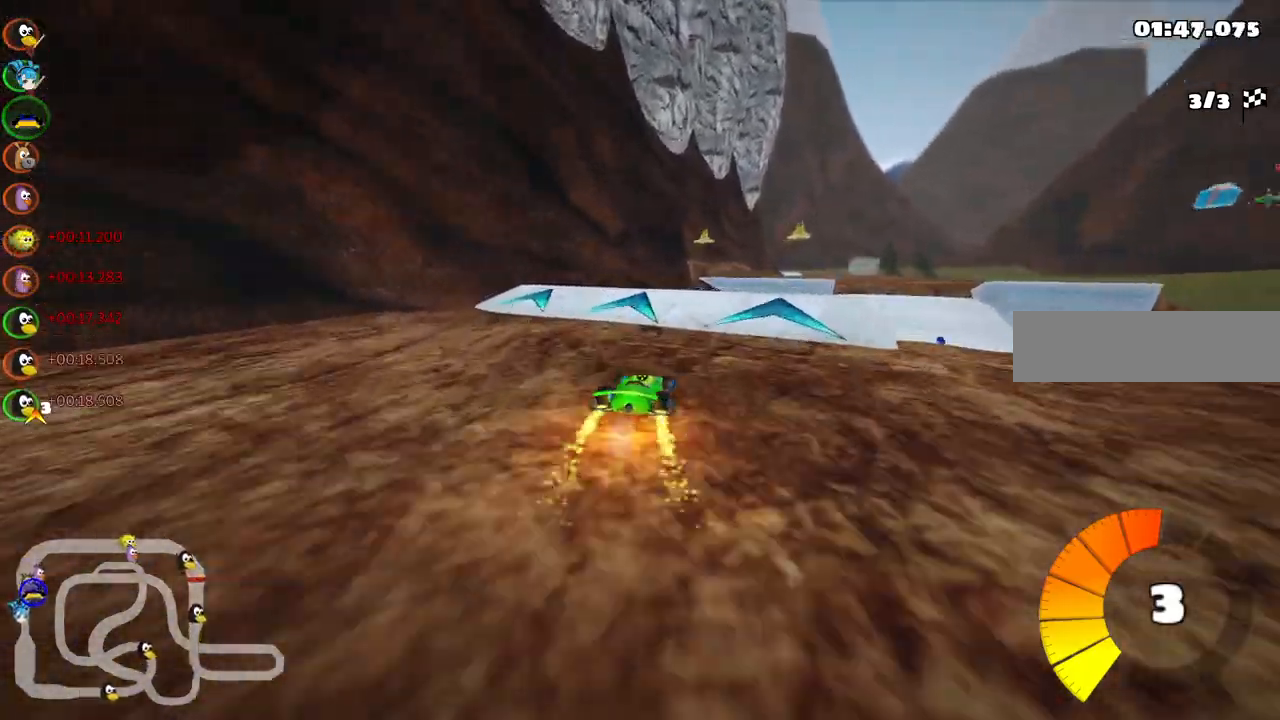
{"keys": ["left", "m", "up"], "events": [[67, "m", "up"], [117, "right", "up"], [450, "left", "down"], [483, "m", "down"]]}
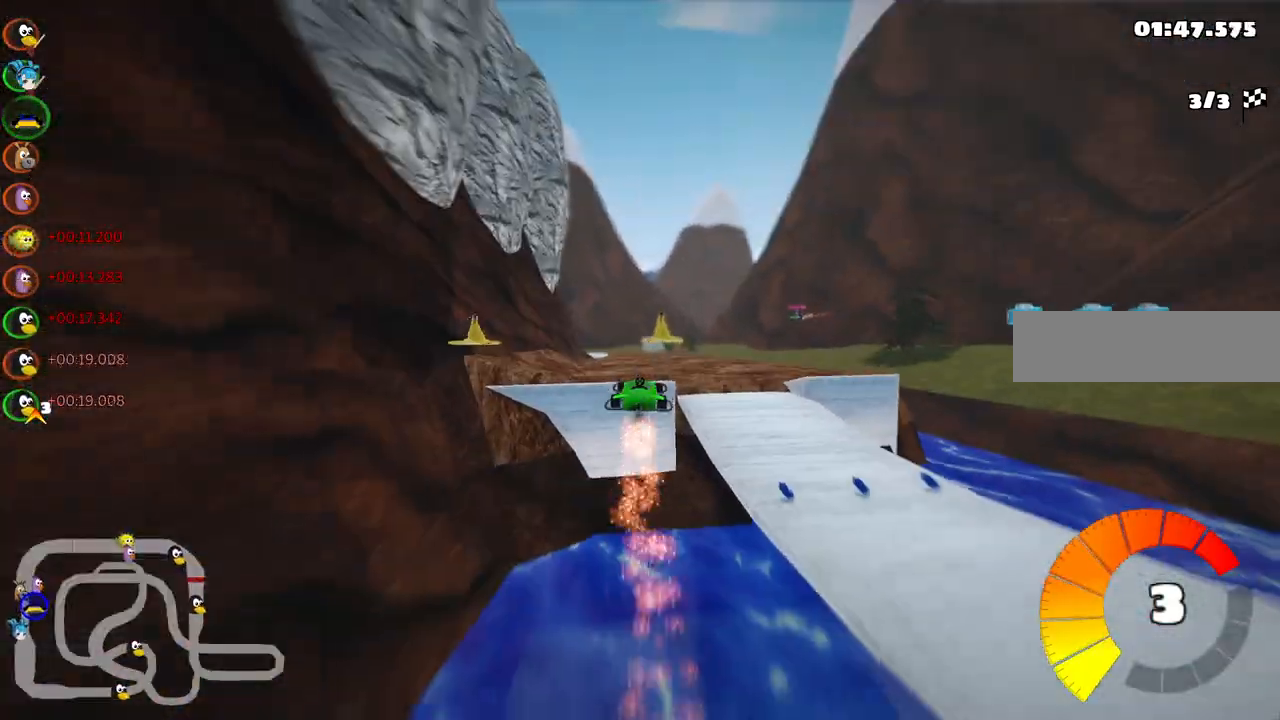
{"keys": ["m", "right", "up"], "events": [[317, "right", "down"], [367, "left", "up"]]}
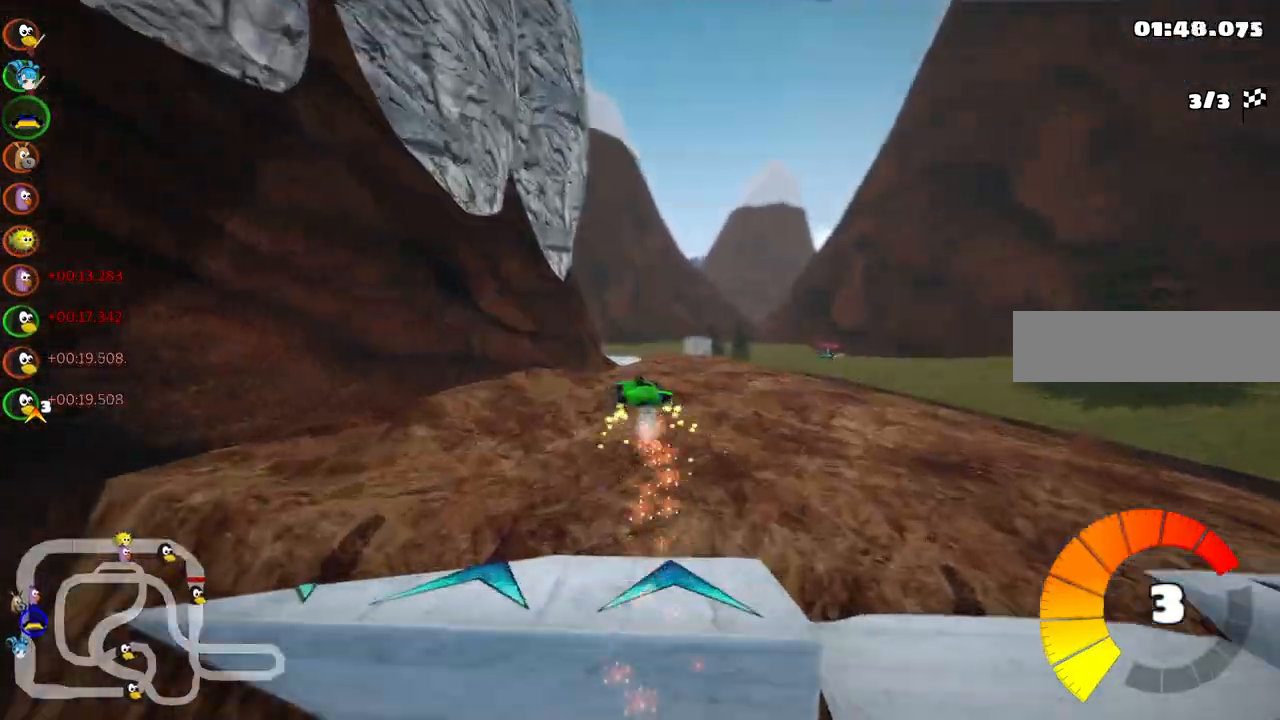
{"keys": ["m", "right", "up"], "events": []}
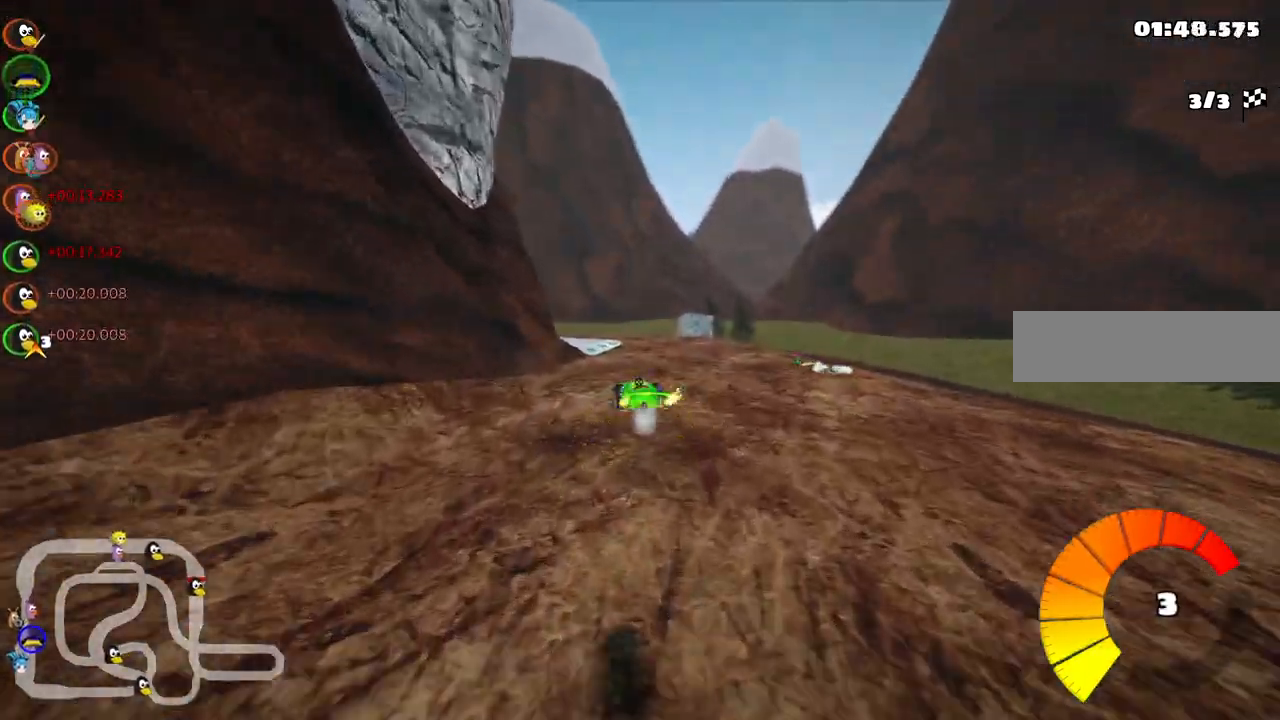
{"keys": ["up"], "events": [[350, "right", "up"], [500, "m", "up"]]}
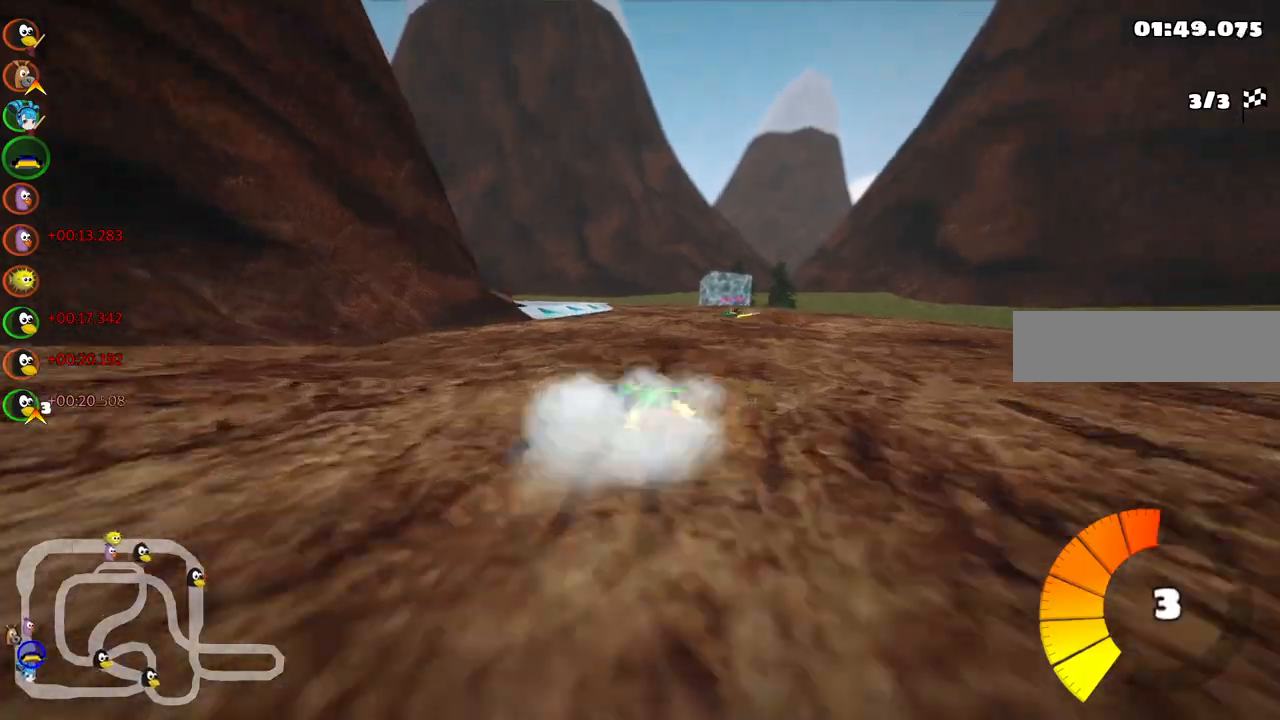
{"keys": ["left", "up"], "events": [[467, "left", "down"]]}
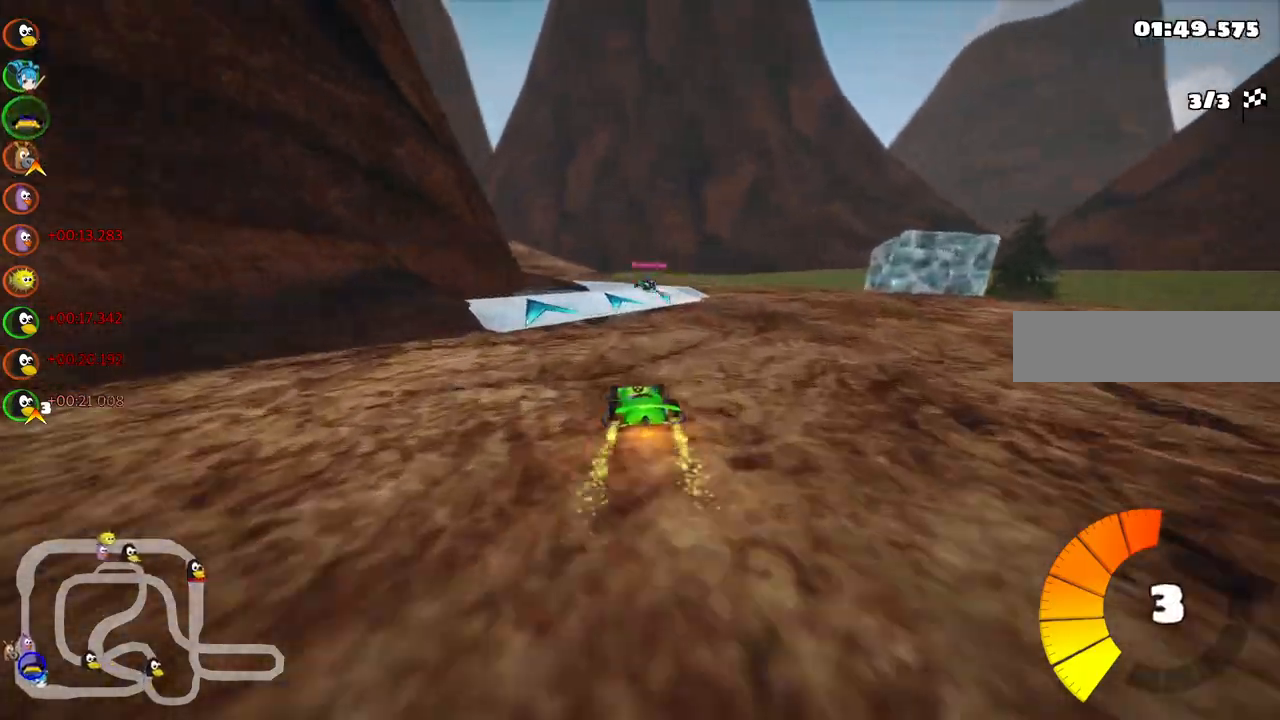
{"keys": ["left", "m", "up"], "events": [[150, "left", "up"], [250, "left", "down"], [333, "m", "down"]]}
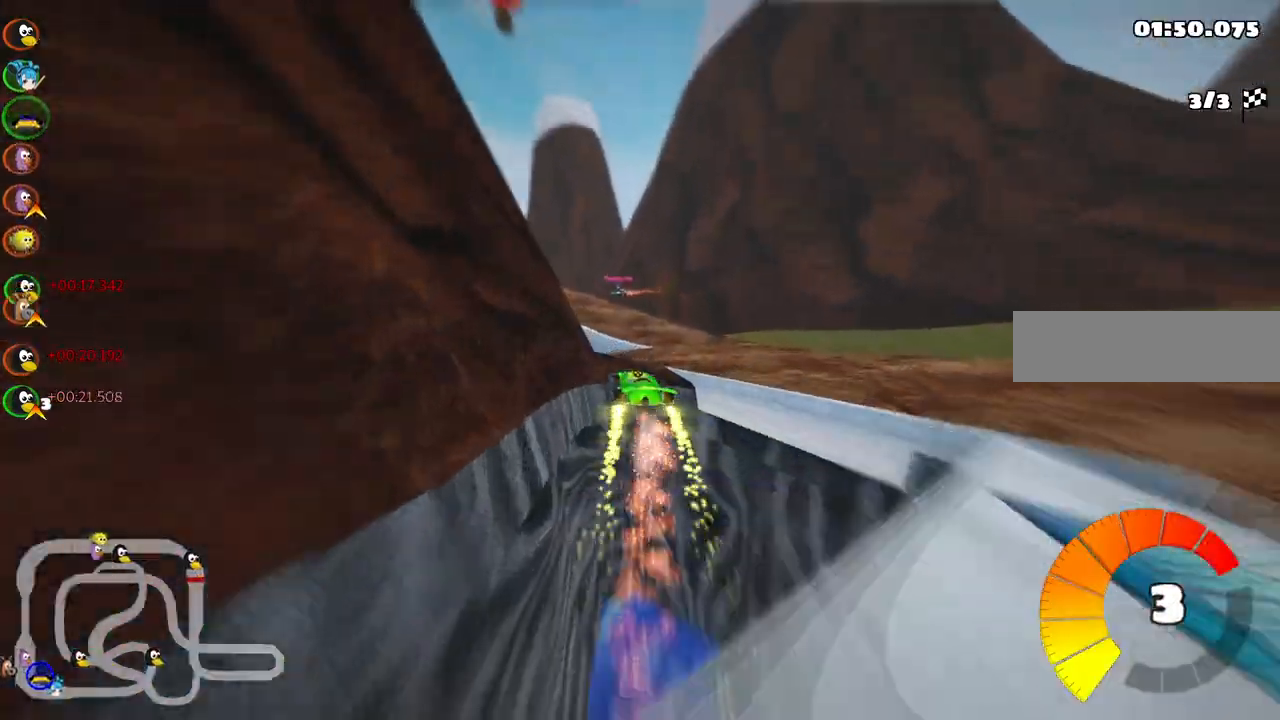
{"keys": ["left", "m", "up"], "events": []}
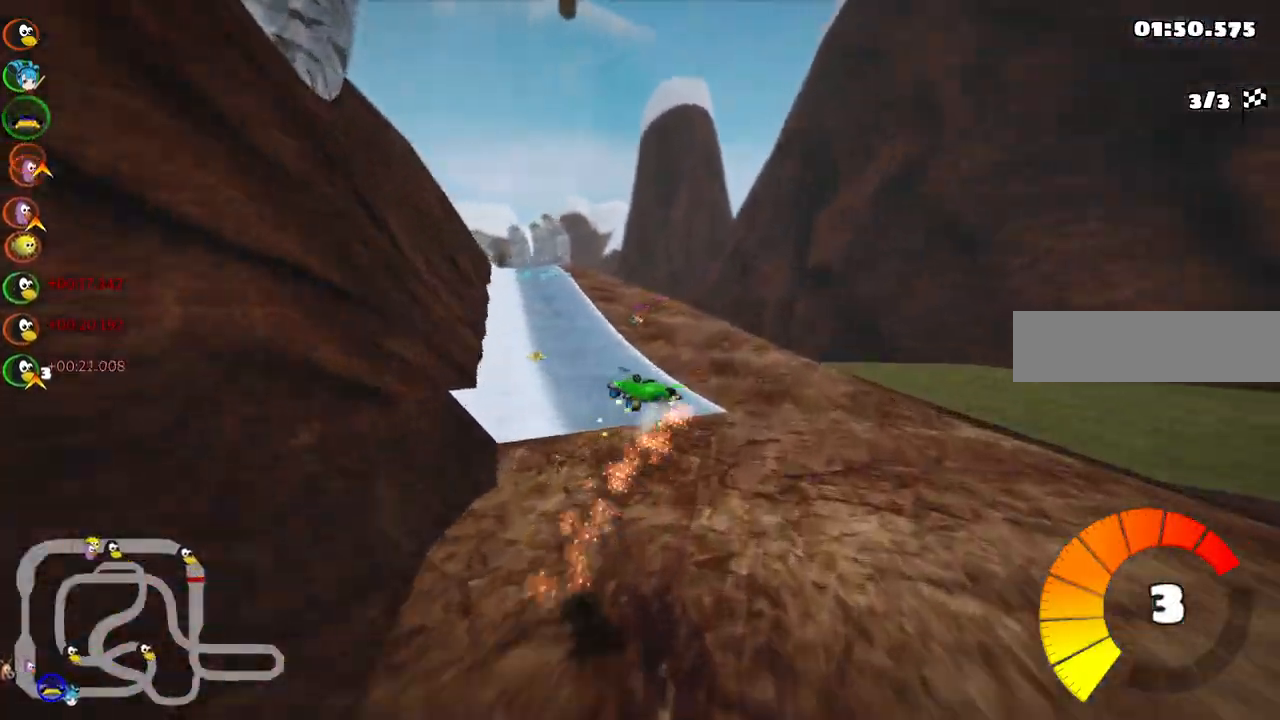
{"keys": ["left", "up"], "events": [[467, "m", "up"]]}
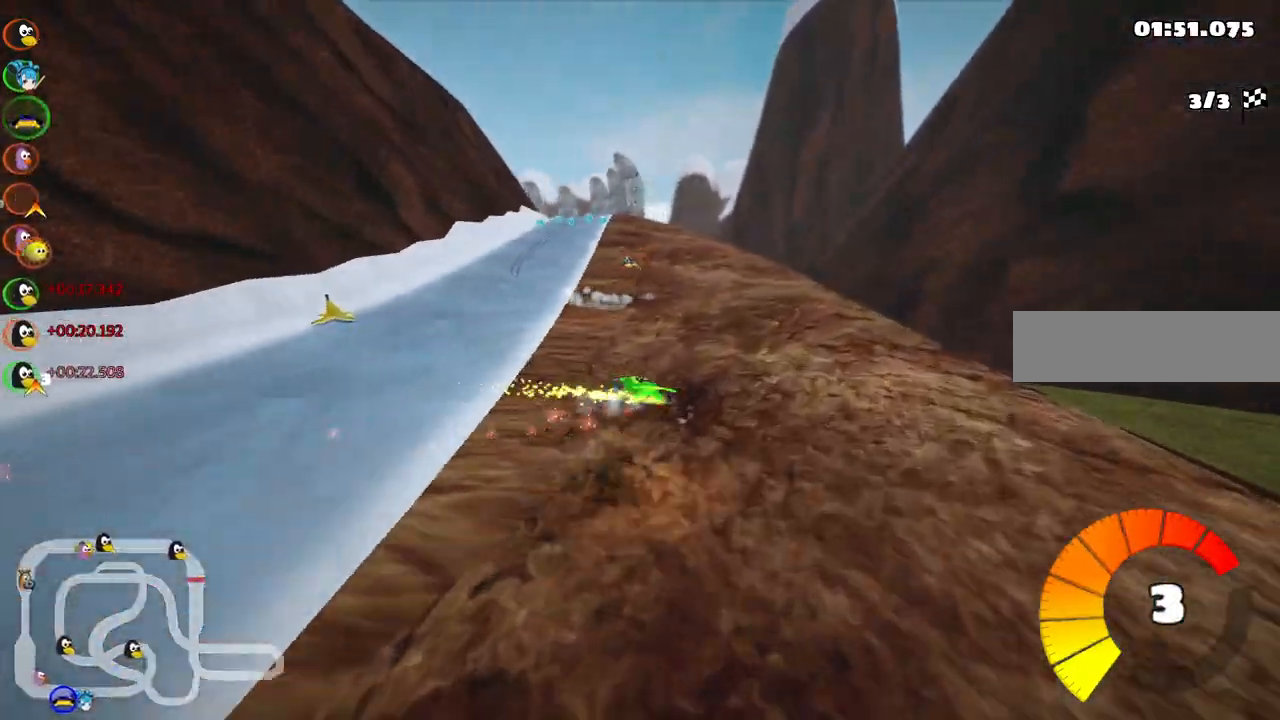
{"keys": ["up"], "events": [[117, "left", "up"]]}
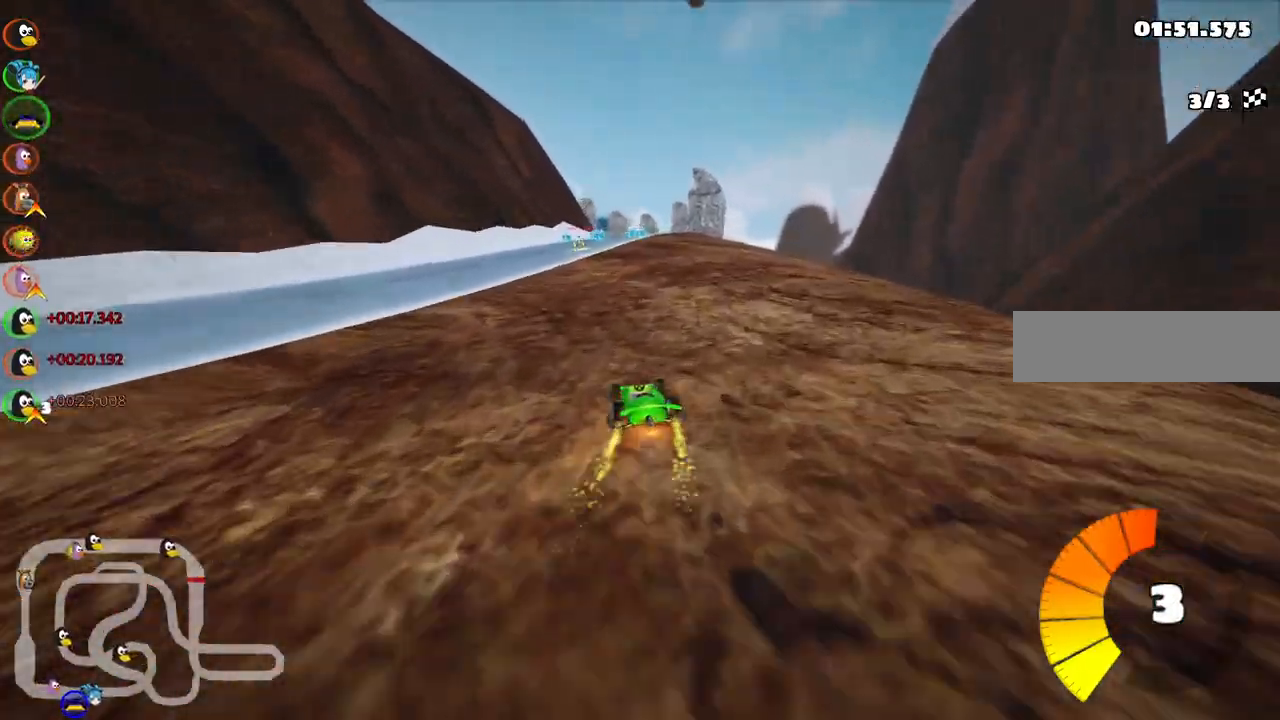
{"keys": ["up"], "events": [[217, "right", "down"], [367, "right", "up"]]}
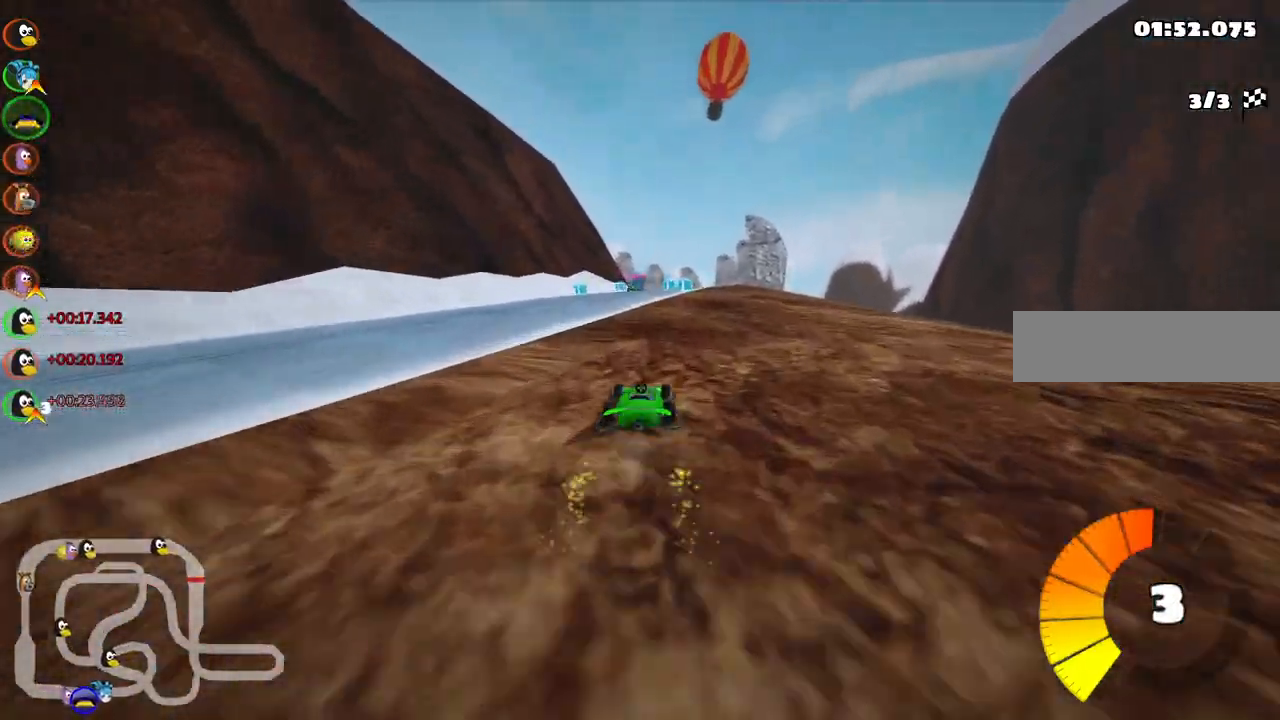
{"keys": ["m", "right", "up"], "events": [[183, "left", "down"], [333, "left", "up"], [367, "right", "down"], [417, "m", "down"]]}
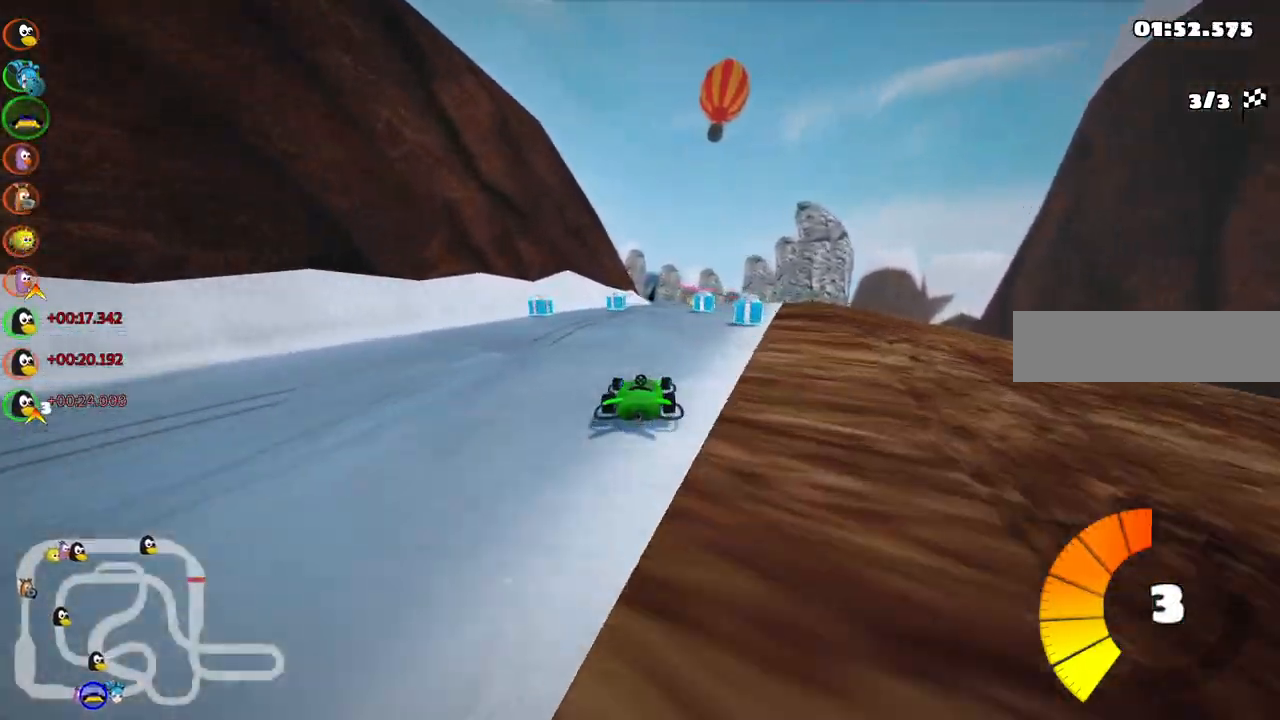
{"keys": ["up"], "events": [[67, "m", "up"], [117, "right", "up"], [300, "right", "down"], [483, "right", "up"]]}
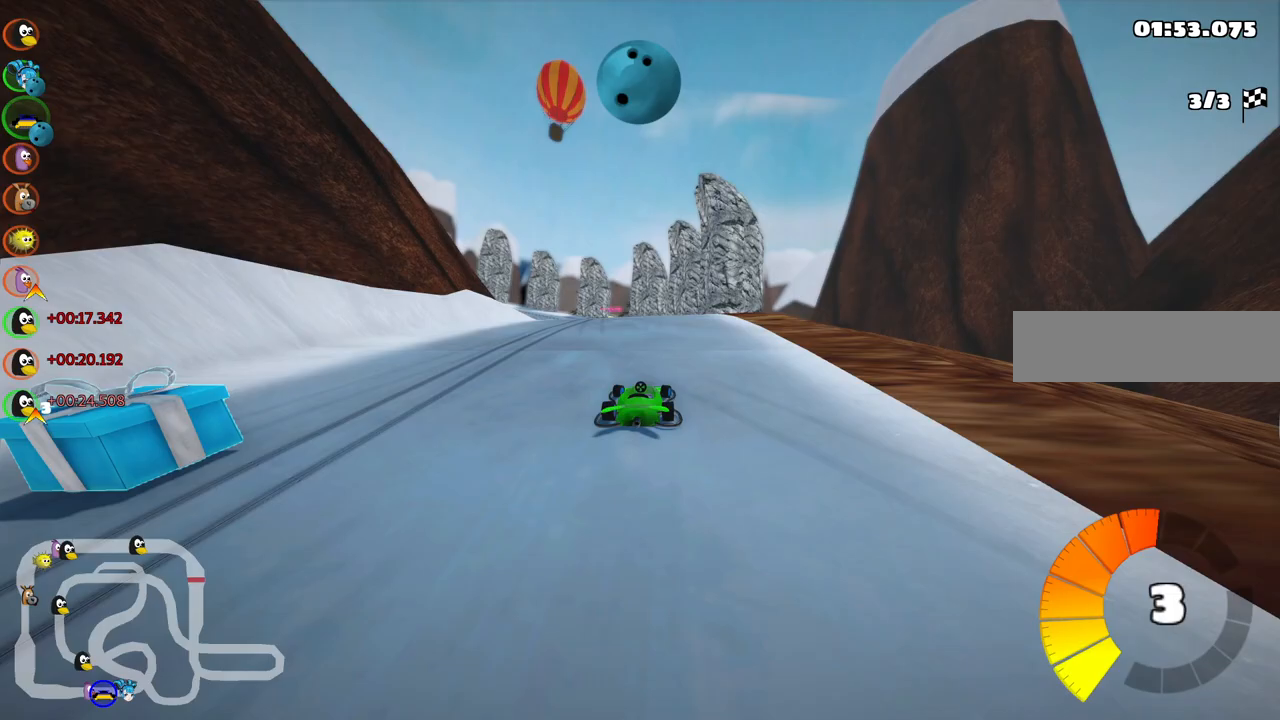
{"keys": ["m", "right", "up"], "events": [[33, "left", "down"], [83, "m", "down"], [133, "right", "down"], [167, "left", "up"]]}
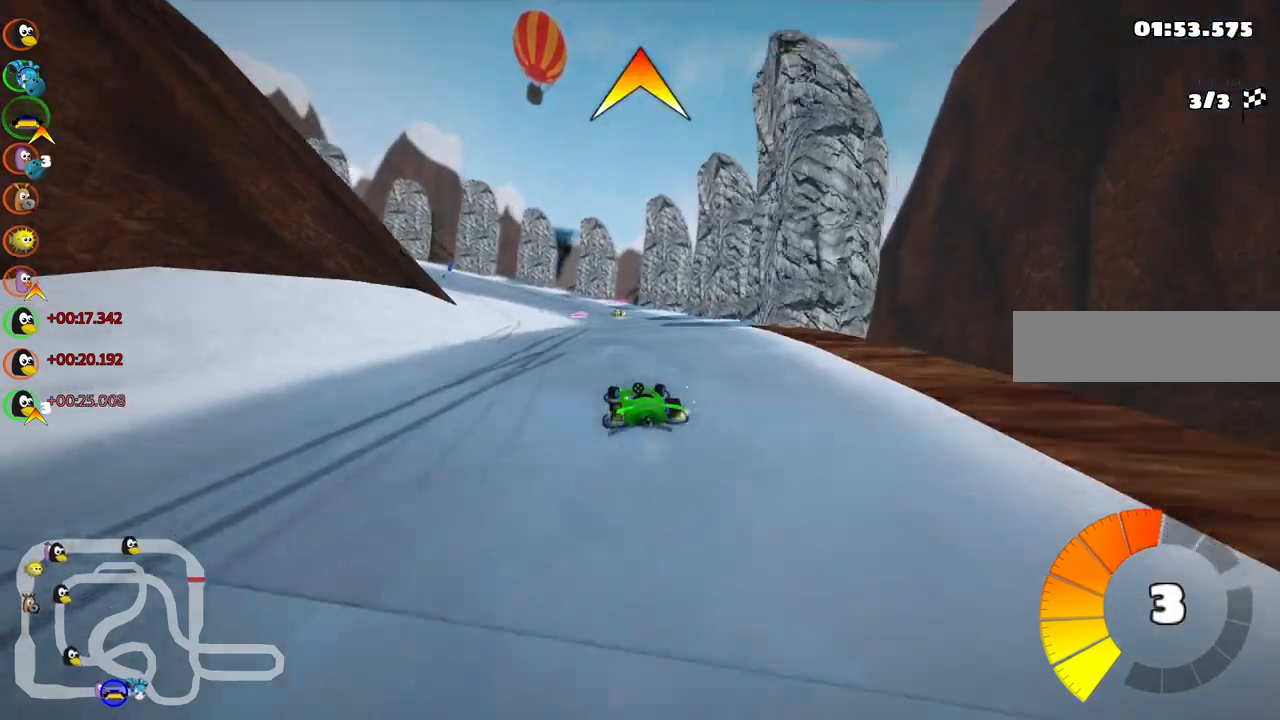
{"keys": ["m", "right", "up"], "events": []}
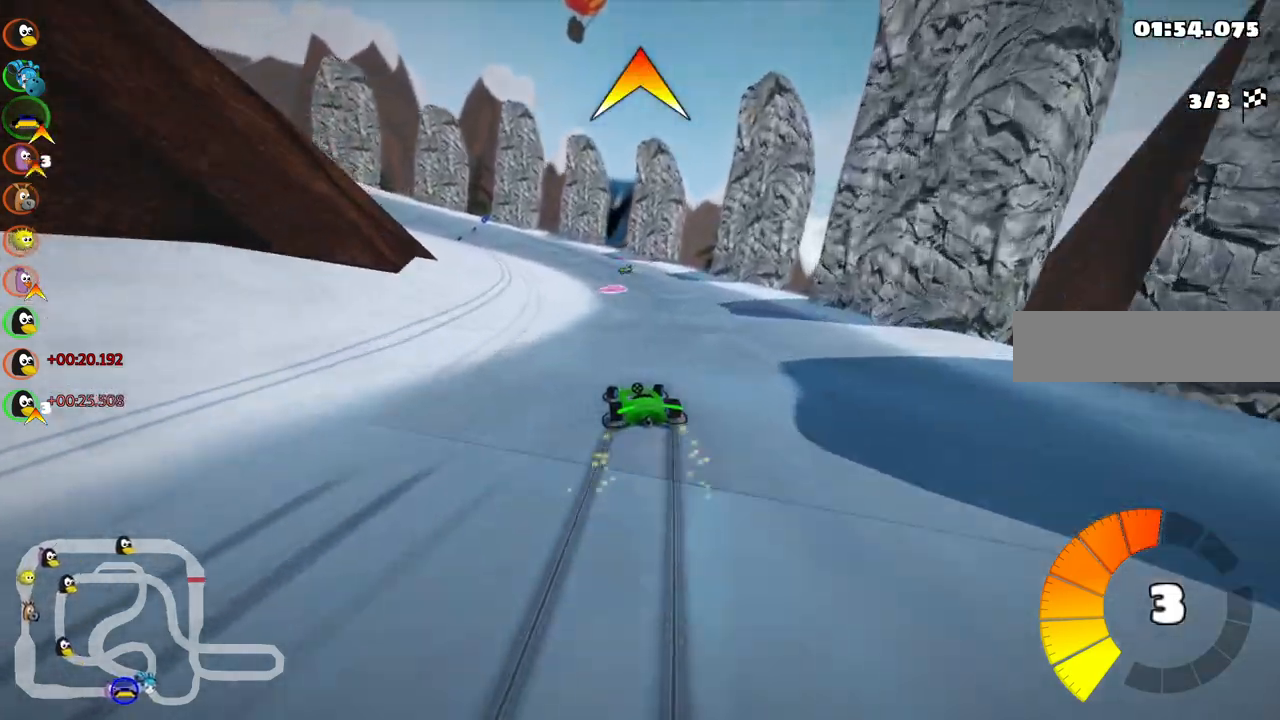
{"keys": ["up"], "events": [[250, "m", "up"], [300, "right", "up"]]}
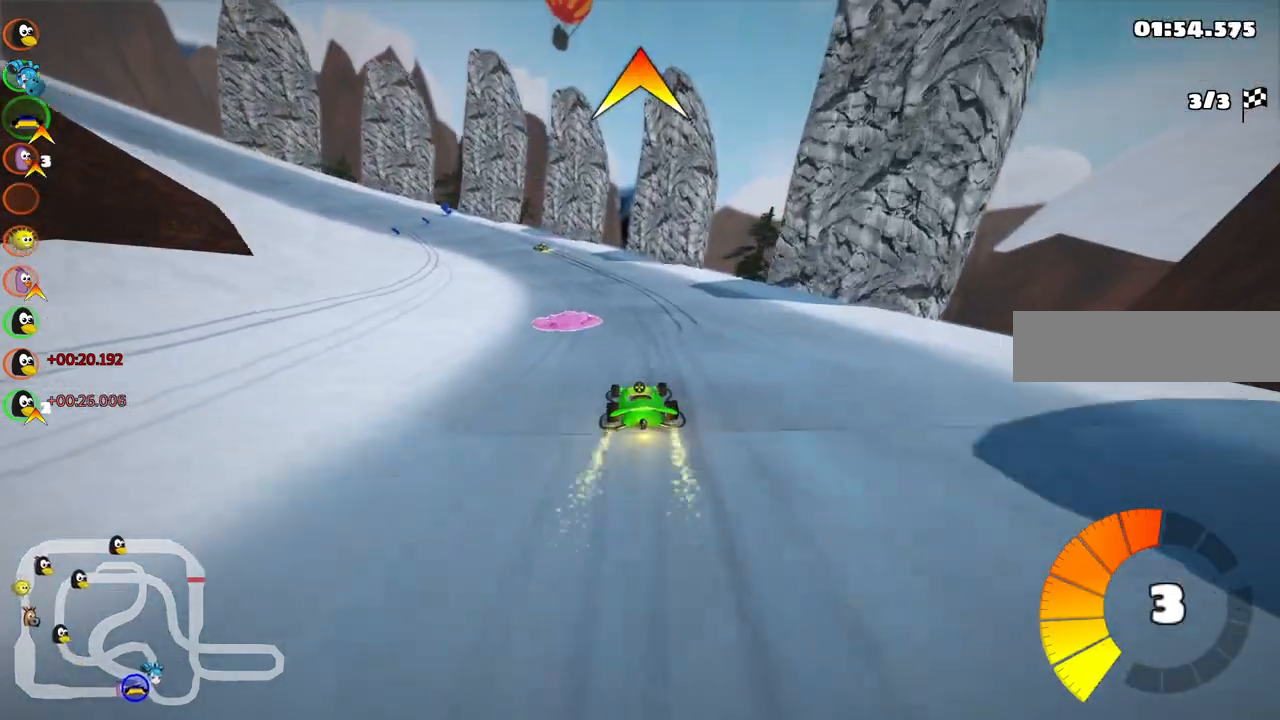
{"keys": ["left", "m", "up"], "events": [[83, "left", "down"], [183, "m", "down"]]}
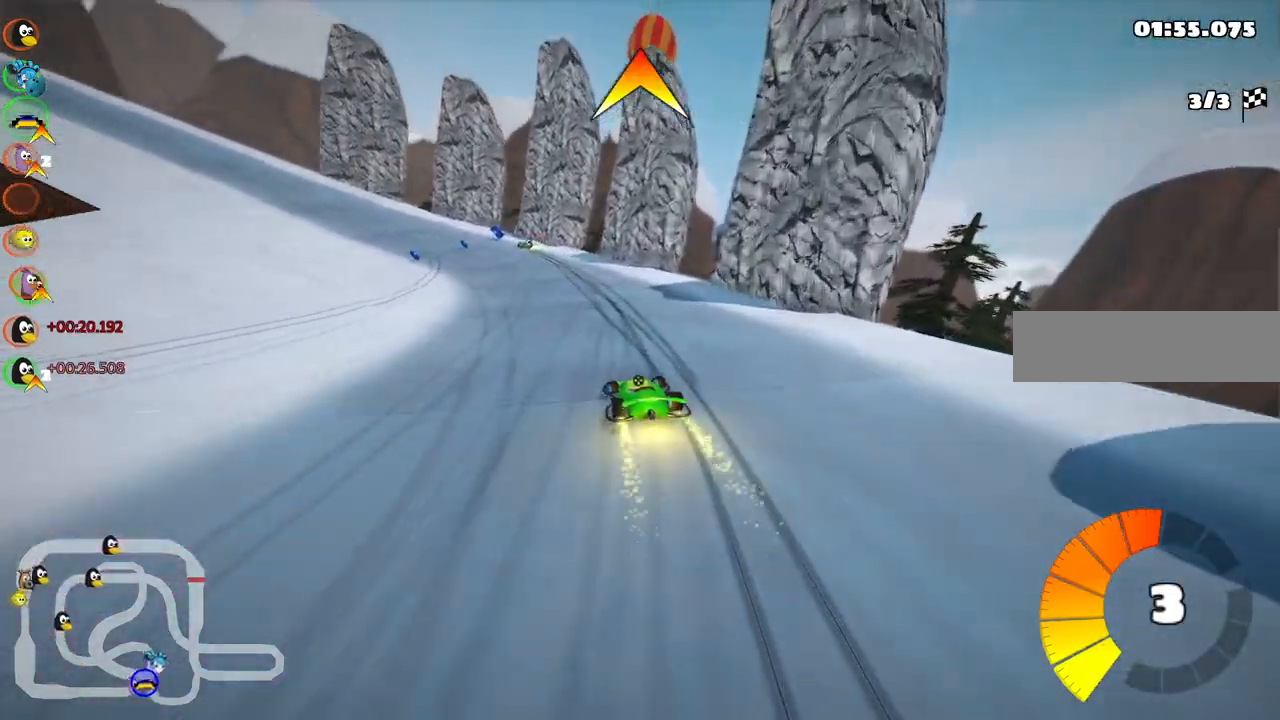
{"keys": ["m", "right", "up"], "events": [[300, "right", "down"], [333, "left", "up"]]}